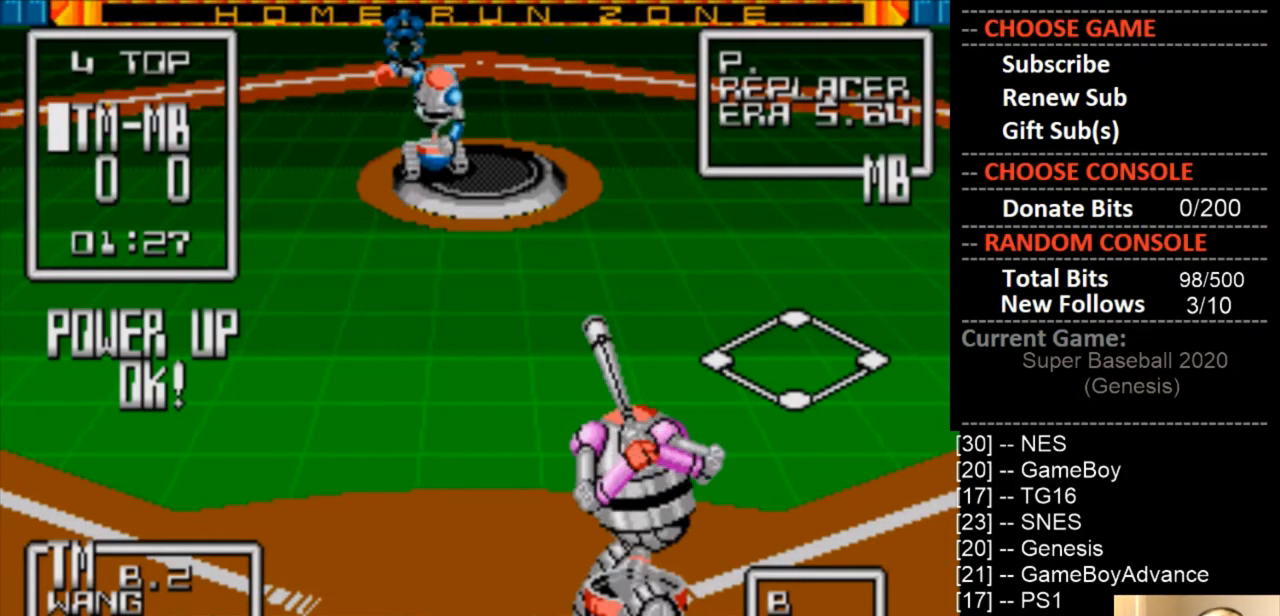
Gameplay with a controller (PlayStation layout); each line is a JSON object with the inputs held at the frame after it. "events" lists button and stick changes between this image and that frame as [ms after this image, input, new state], when the widget could be followed in between. Not read: left_stick right_stick.
{"buttons": [], "events": [[267, "DPAD_RIGHT", "down"], [367, "DPAD_RIGHT", "up"]]}
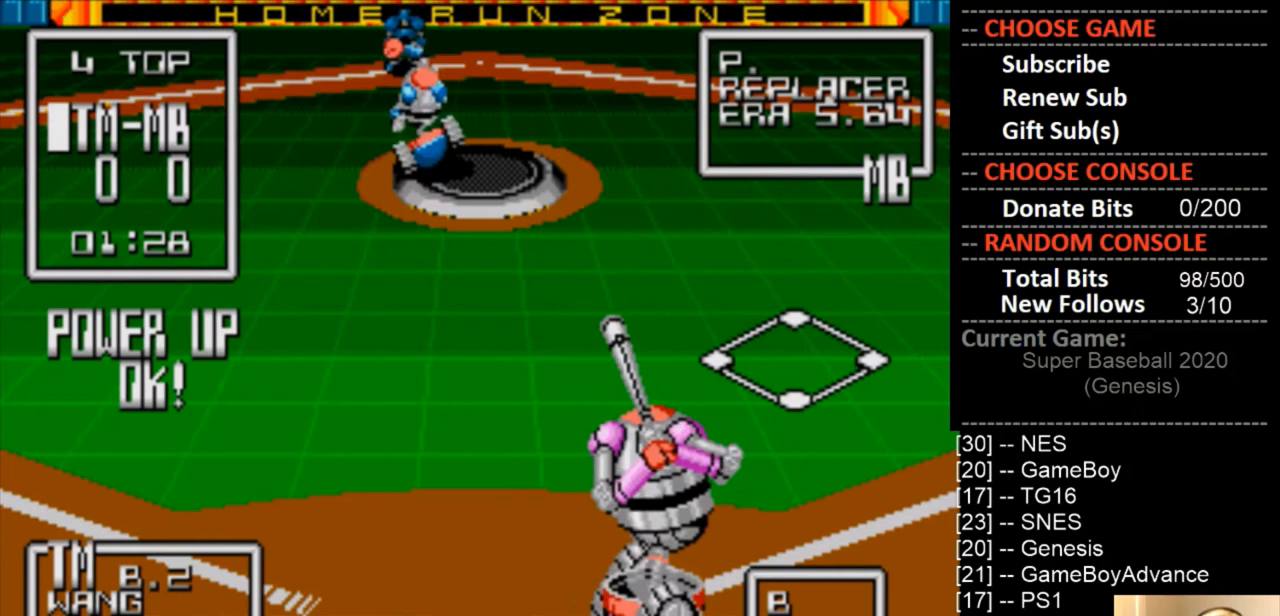
{"buttons": [], "events": [[300, "DPAD_LEFT", "down"], [333, "DPAD_LEFT", "up"]]}
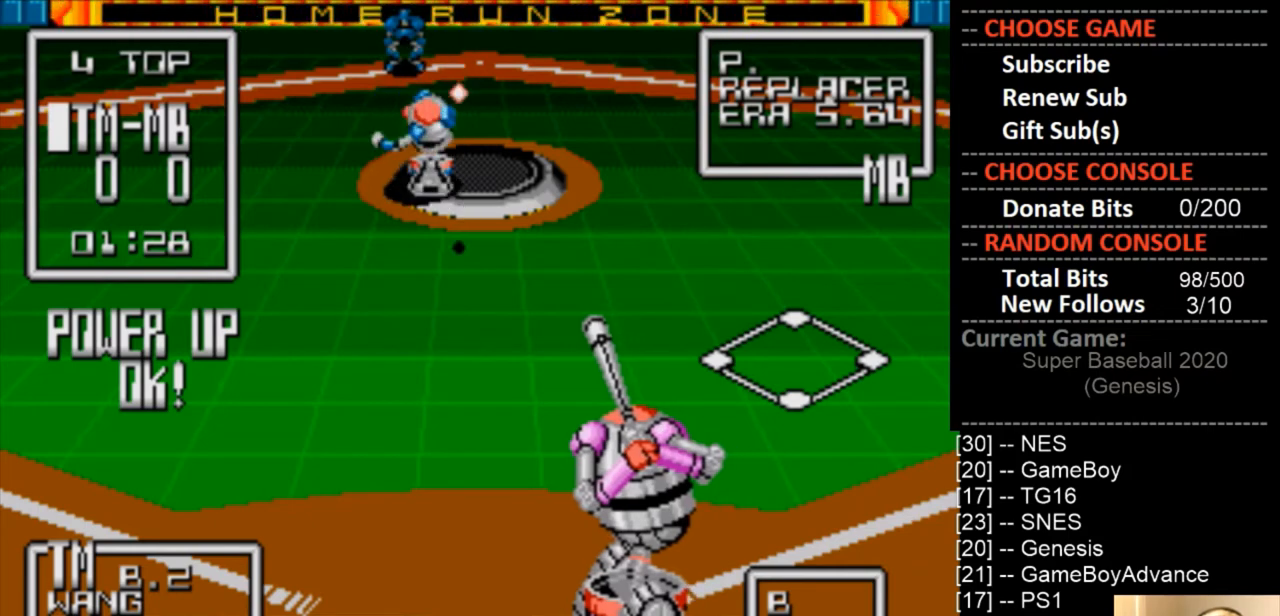
{"buttons": ["DPAD_LEFT"], "events": [[467, "DPAD_LEFT", "down"]]}
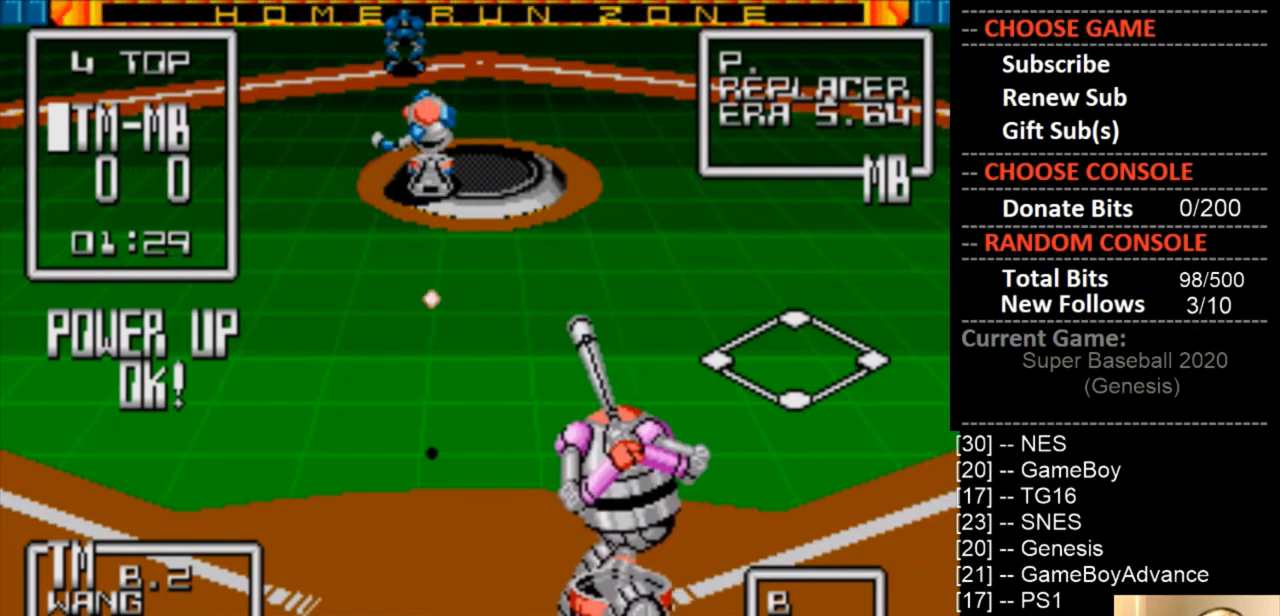
{"buttons": ["CIRCLE"], "events": [[100, "CIRCLE", "down"], [433, "DPAD_LEFT", "up"]]}
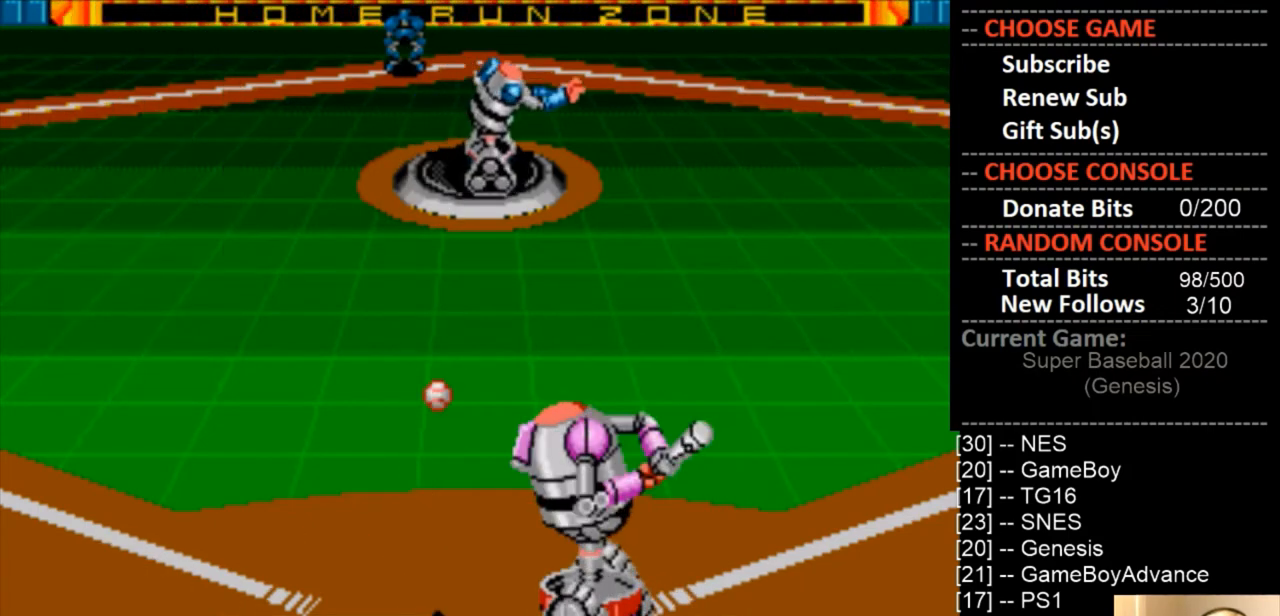
{"buttons": ["CIRCLE"], "events": []}
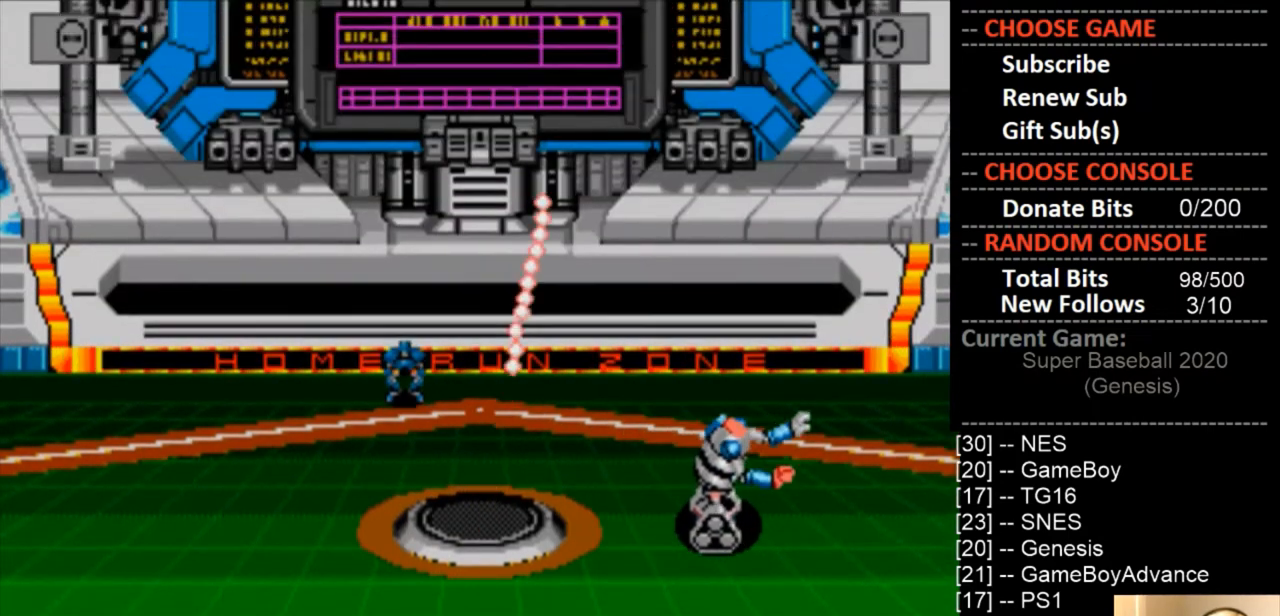
{"buttons": ["CIRCLE"], "events": []}
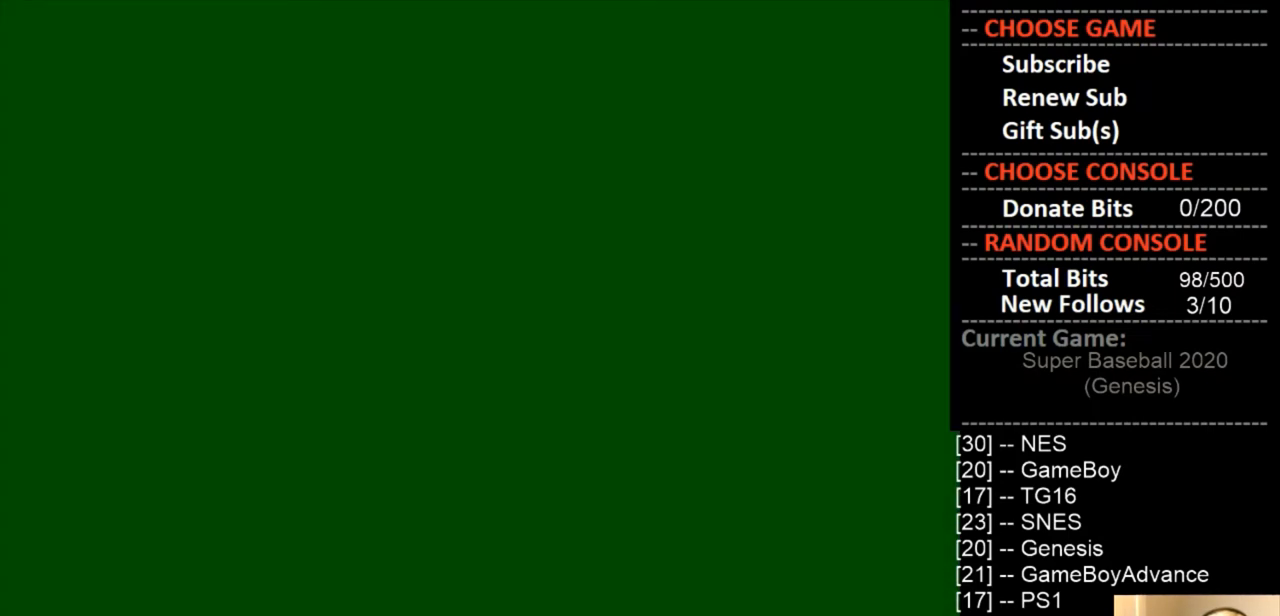
{"buttons": [], "events": [[33, "CIRCLE", "up"]]}
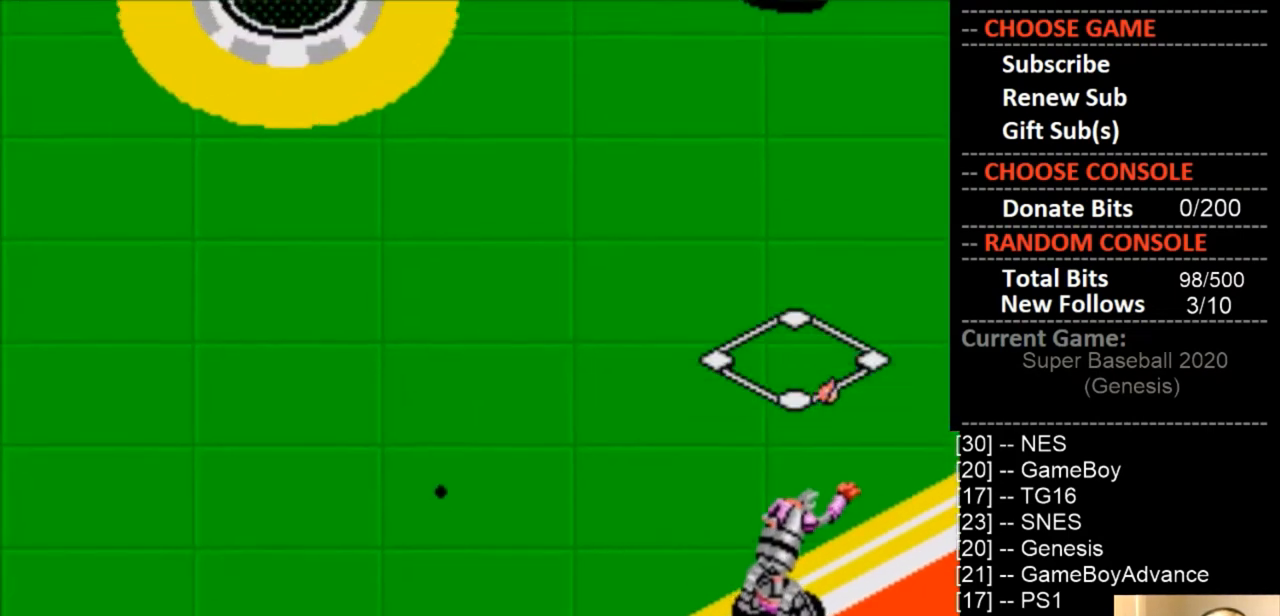
{"buttons": [], "events": []}
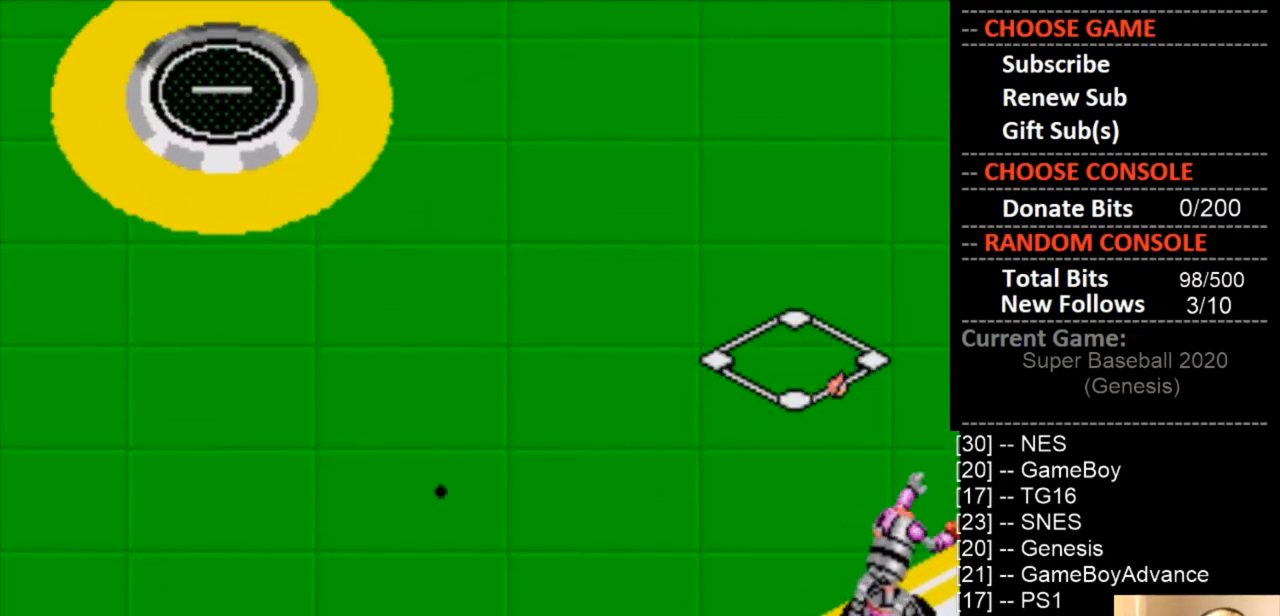
{"buttons": [], "events": []}
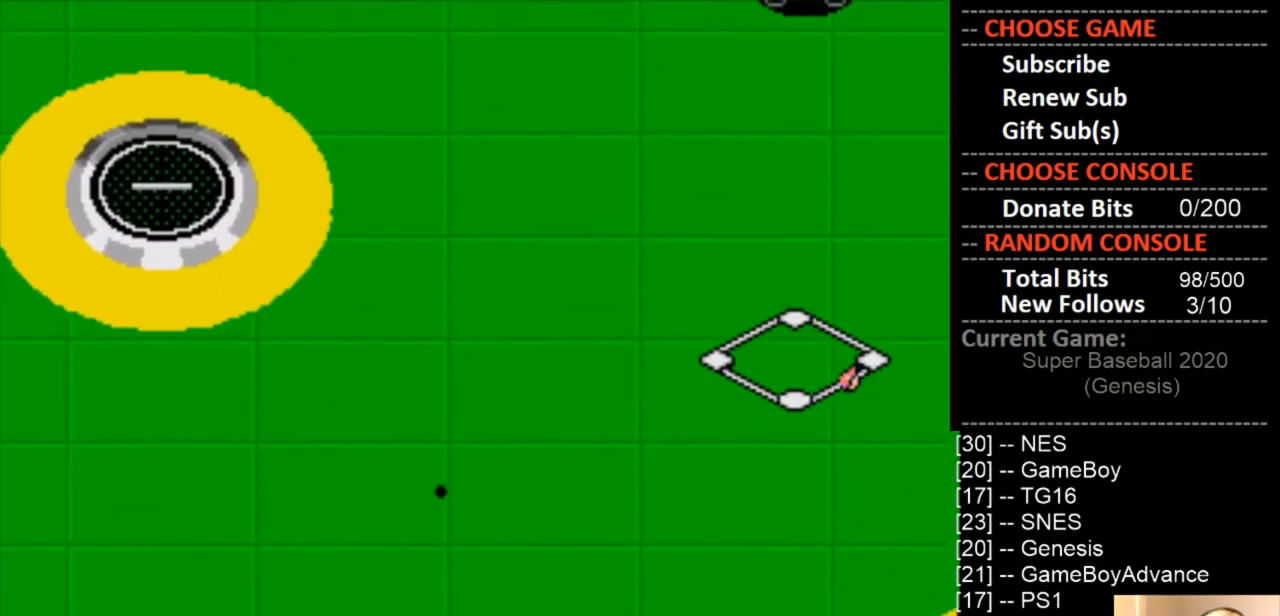
{"buttons": [], "events": []}
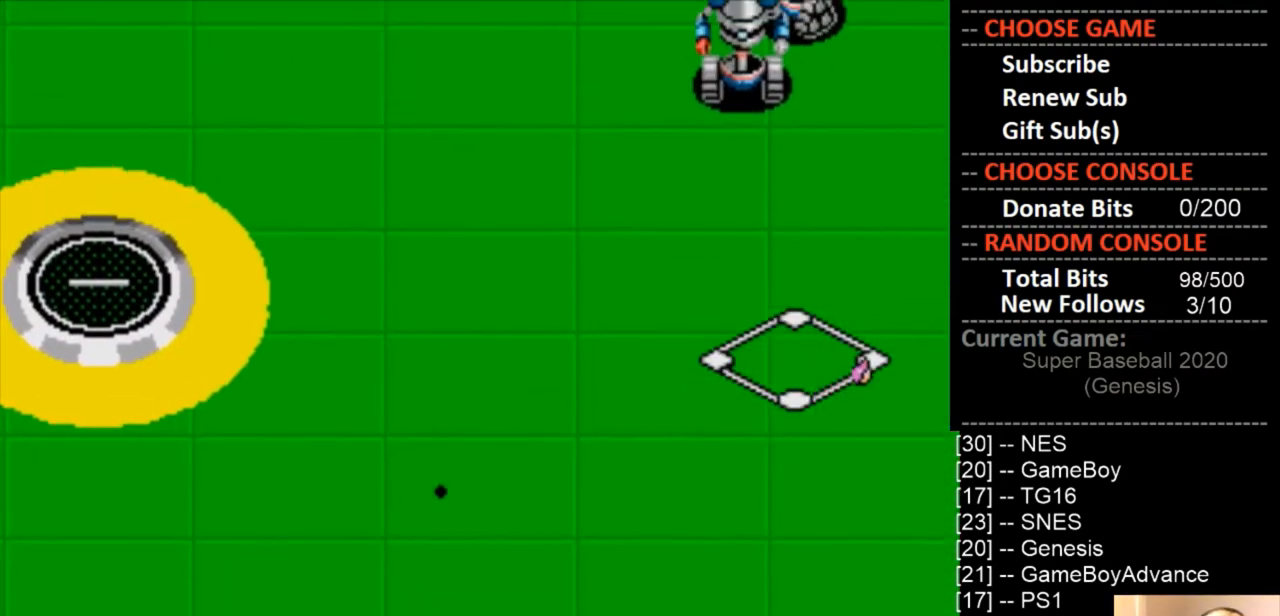
{"buttons": [], "events": []}
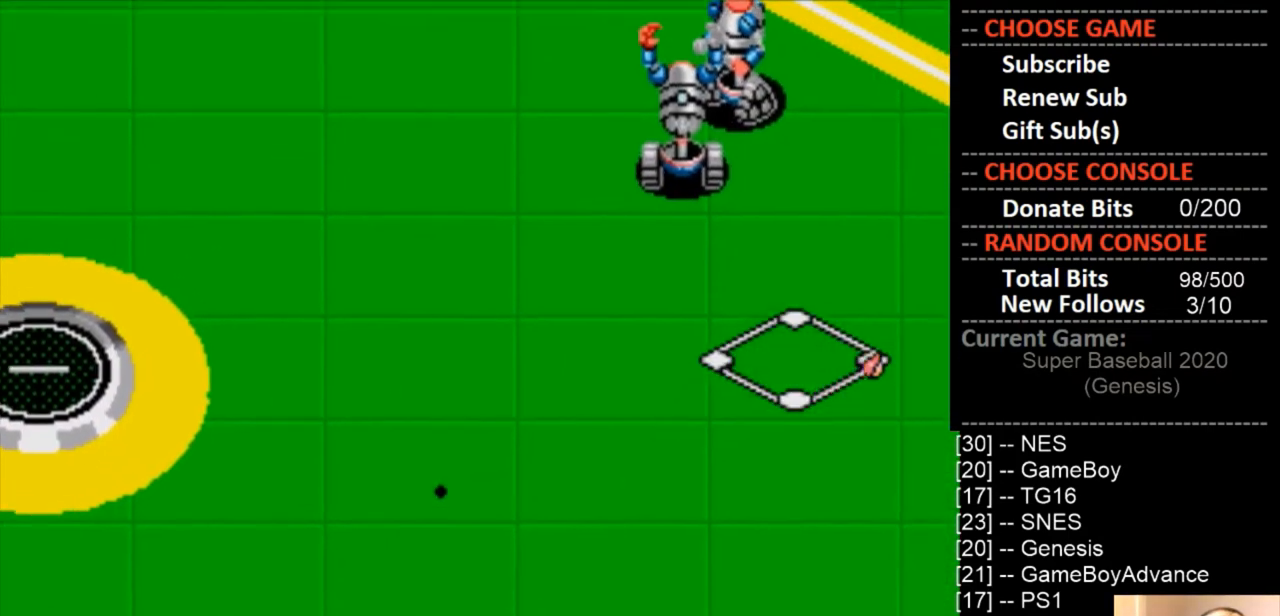
{"buttons": ["CROSS", "DPAD_UP"], "events": [[367, "DPAD_UP", "down"], [400, "CROSS", "down"]]}
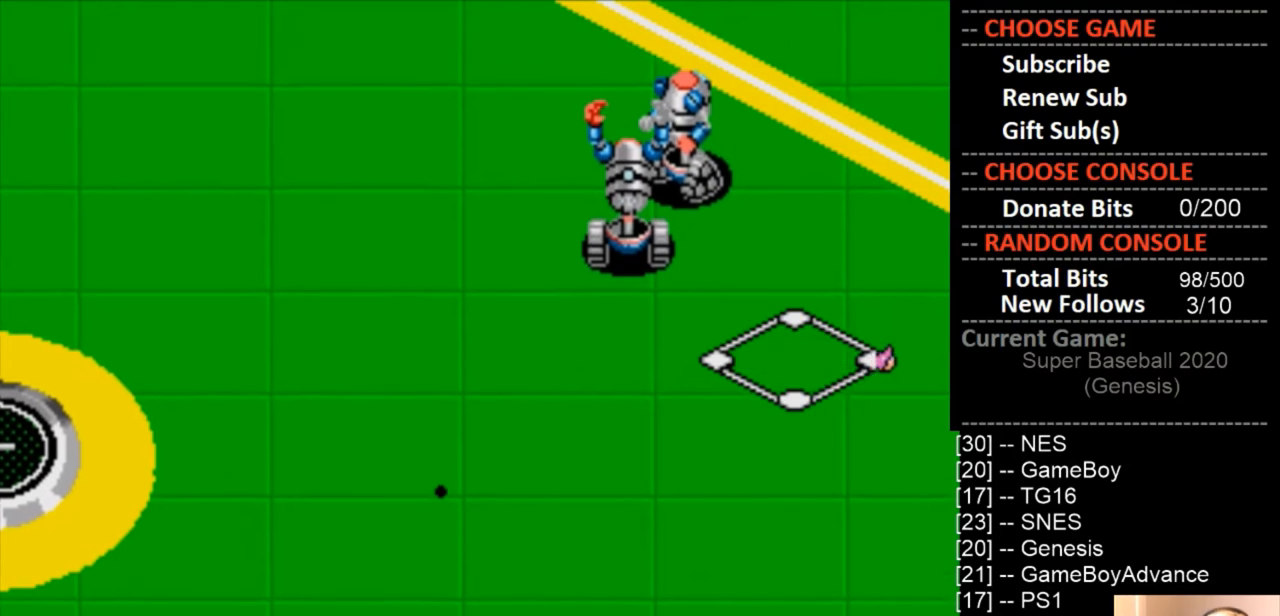
{"buttons": ["DPAD_UP", "DPAD_LEFT"], "events": [[67, "CROSS", "up"], [133, "CROSS", "down"], [133, "DPAD_LEFT", "down"], [267, "CROSS", "up"], [333, "CROSS", "down"], [467, "CROSS", "up"]]}
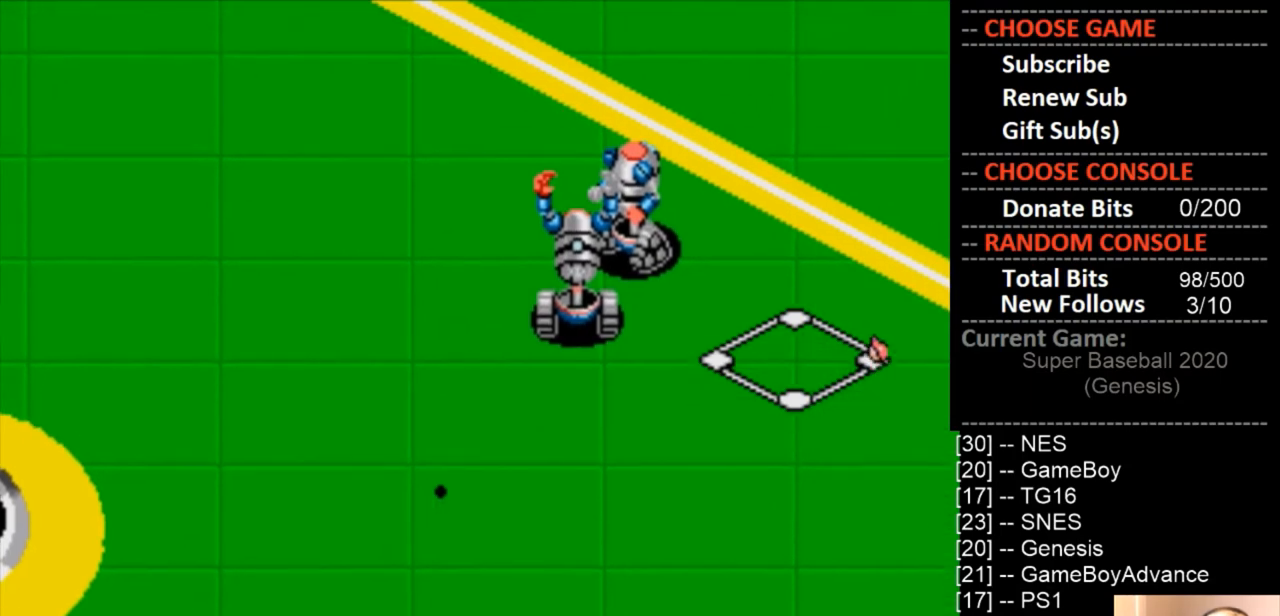
{"buttons": [], "events": [[33, "CROSS", "down"], [200, "CROSS", "up"], [333, "CROSS", "down"], [433, "DPAD_LEFT", "up"], [467, "CROSS", "up"], [500, "DPAD_UP", "up"]]}